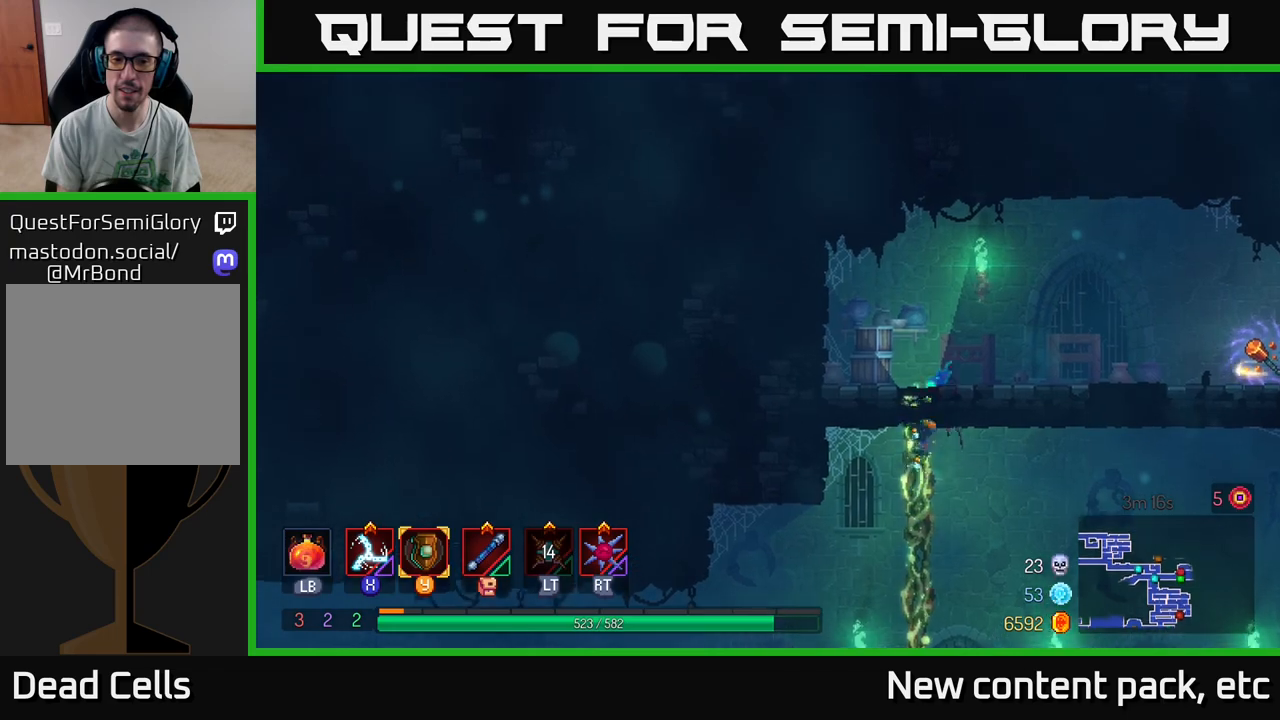
Gameplay with a controller (Xbox layout); each line is a JSON object with the inputs held at the frame after it. "events" lists button and stick changes between this image and that frame as [ms after this image, input, new state], when the widget could be followed in between. Not read: L3 R3.
{"buttons": ["B"], "left_stick": "right", "right_stick": "center", "events": [[317, "left_stick", "right"], [400, "B", "down"]]}
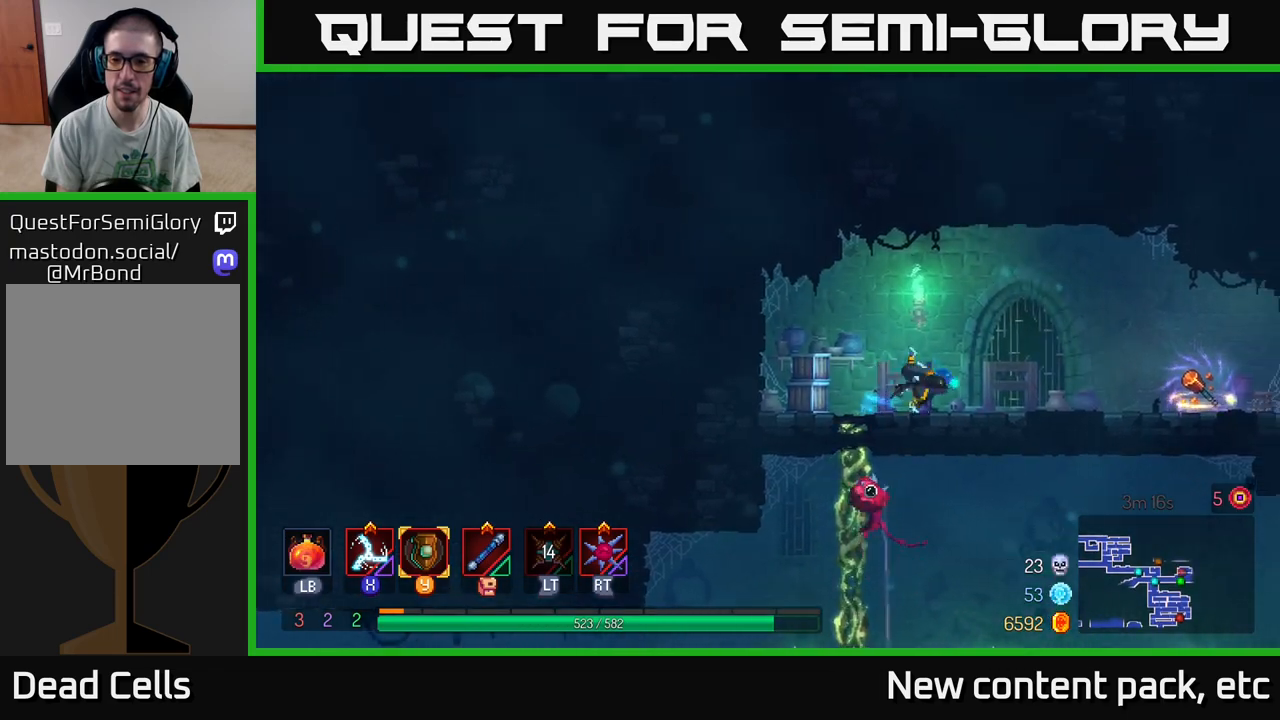
{"buttons": ["R1"], "left_stick": "center", "right_stick": "center", "events": [[17, "B", "up"], [467, "R1", "down"], [467, "left_stick", "center"]]}
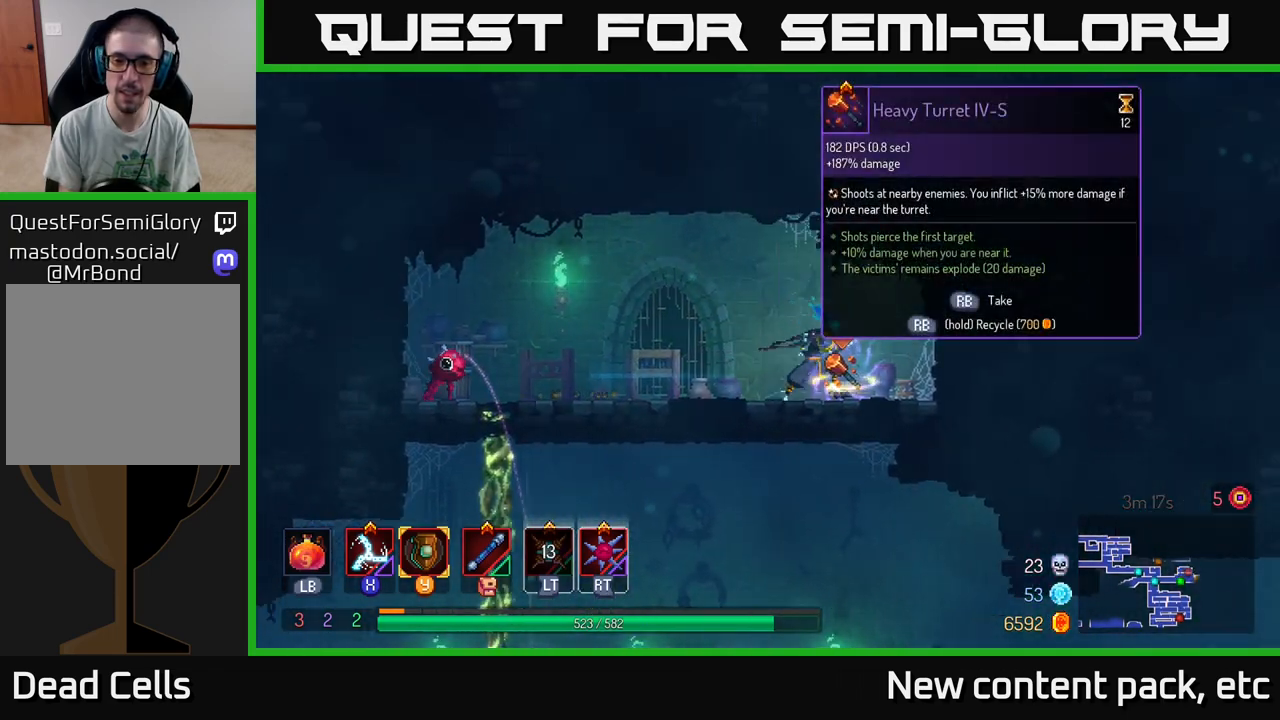
{"buttons": ["R1"], "left_stick": "center", "right_stick": "center", "events": []}
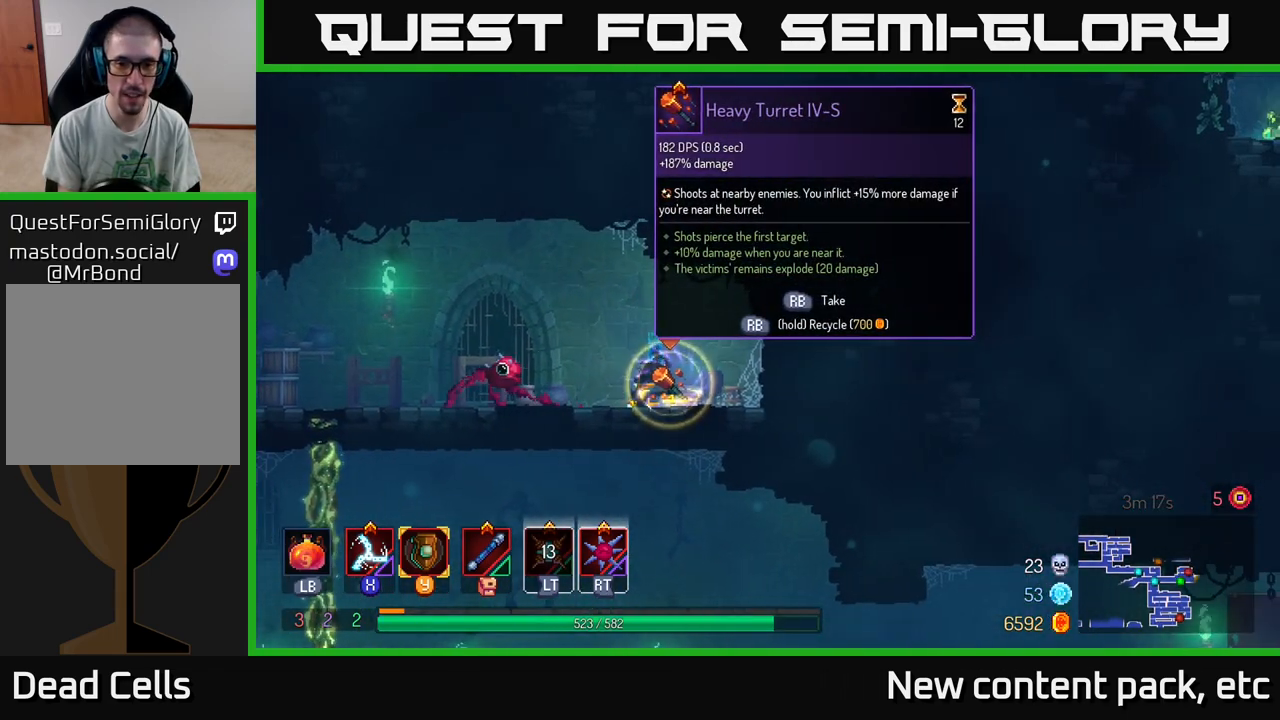
{"buttons": ["B"], "left_stick": "left", "right_stick": "center", "events": [[233, "left_stick", "left"], [267, "R1", "up"], [433, "B", "down"]]}
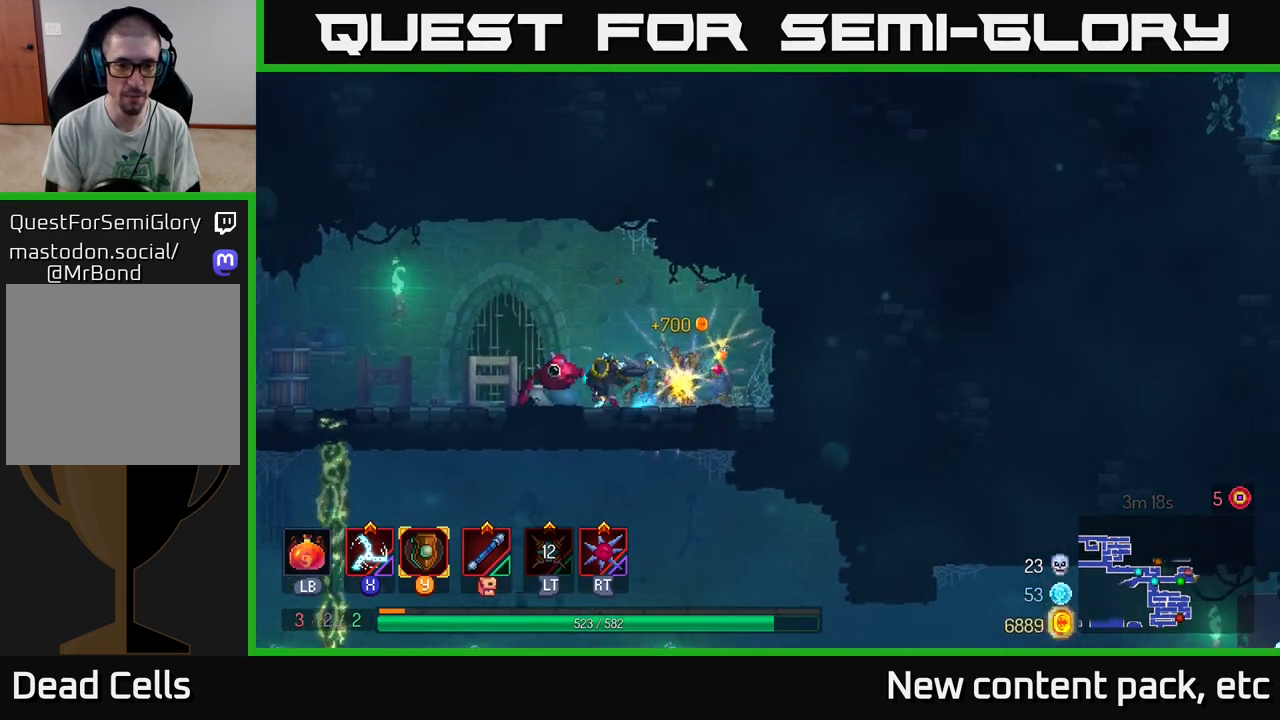
{"buttons": [], "left_stick": "left", "right_stick": "center", "events": [[50, "B", "up"]]}
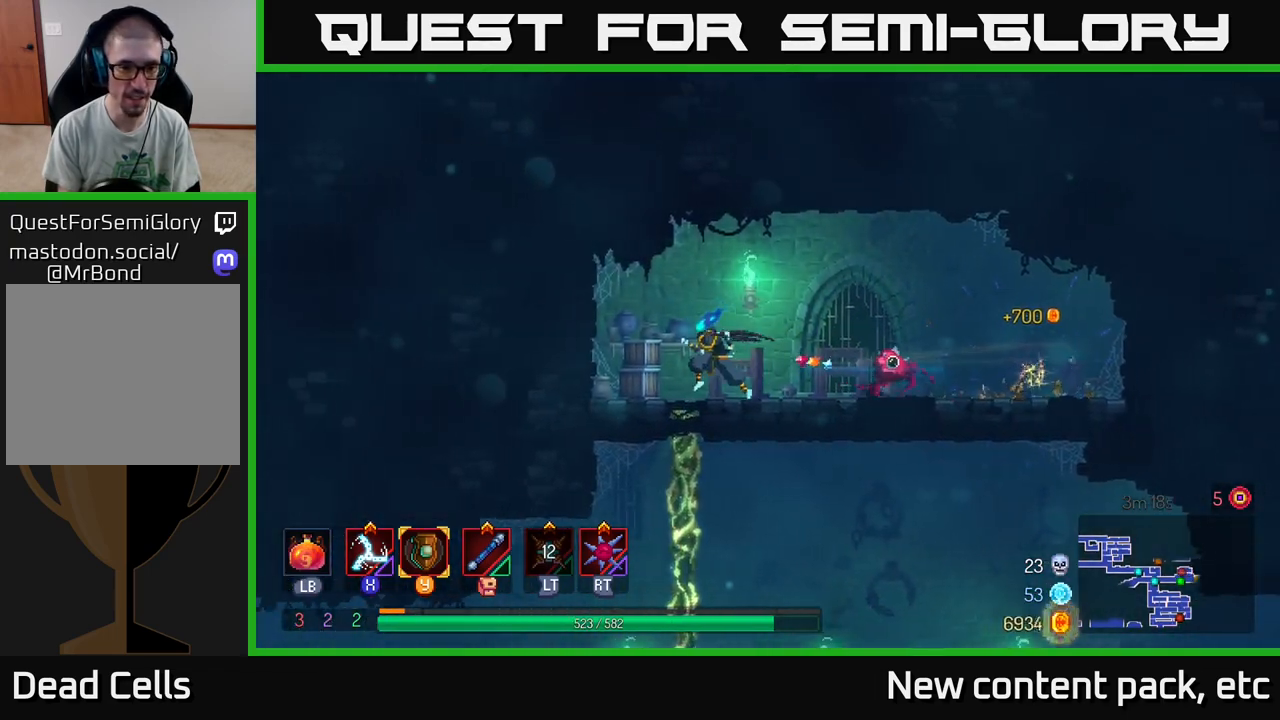
{"buttons": ["B"], "left_stick": "right", "right_stick": "center", "events": [[117, "left_stick", "down"], [400, "left_stick", "right"], [433, "B", "down"]]}
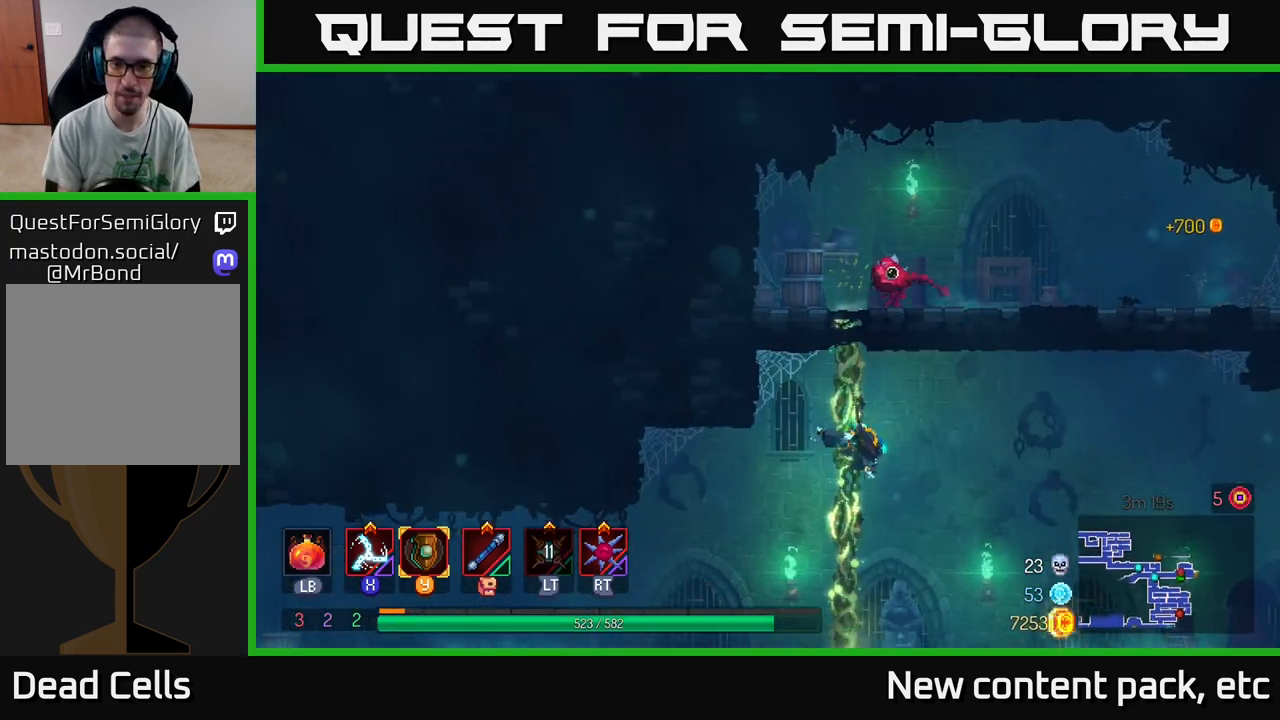
{"buttons": [], "left_stick": "right", "right_stick": "center", "events": [[33, "B", "up"], [333, "A", "down"], [433, "A", "up"]]}
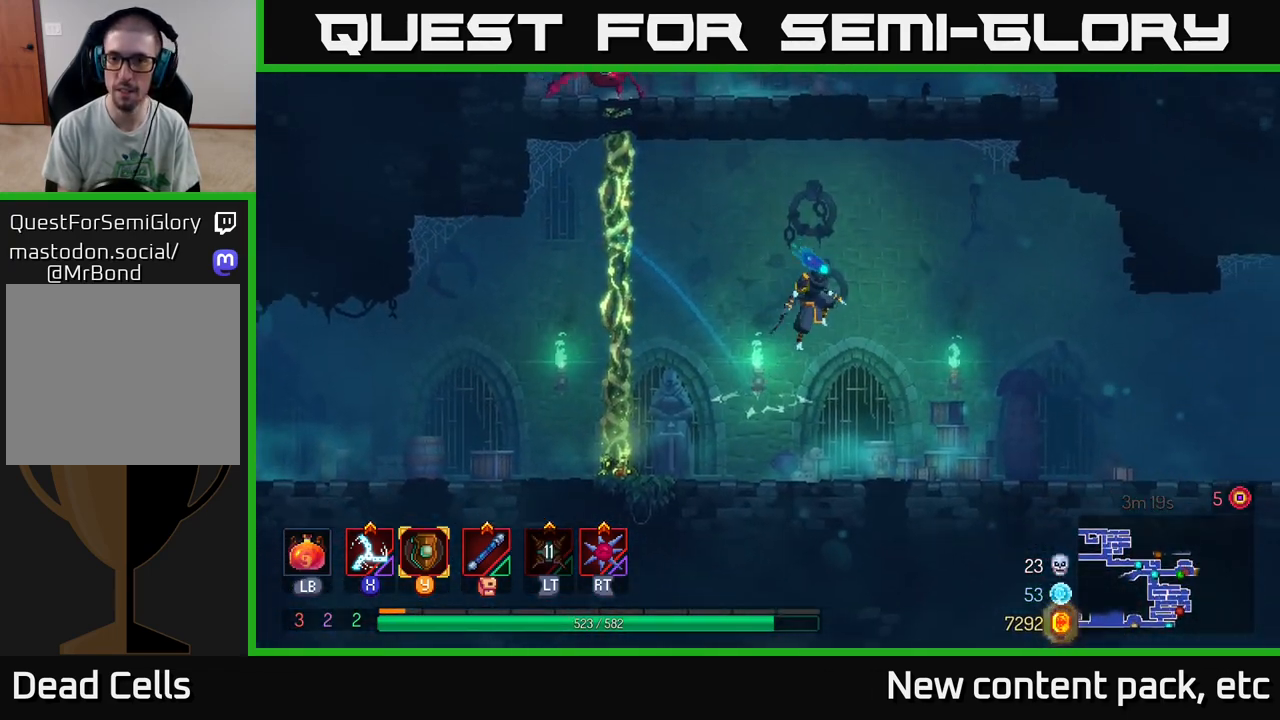
{"buttons": ["B"], "left_stick": "right", "right_stick": "center", "events": [[367, "B", "down"]]}
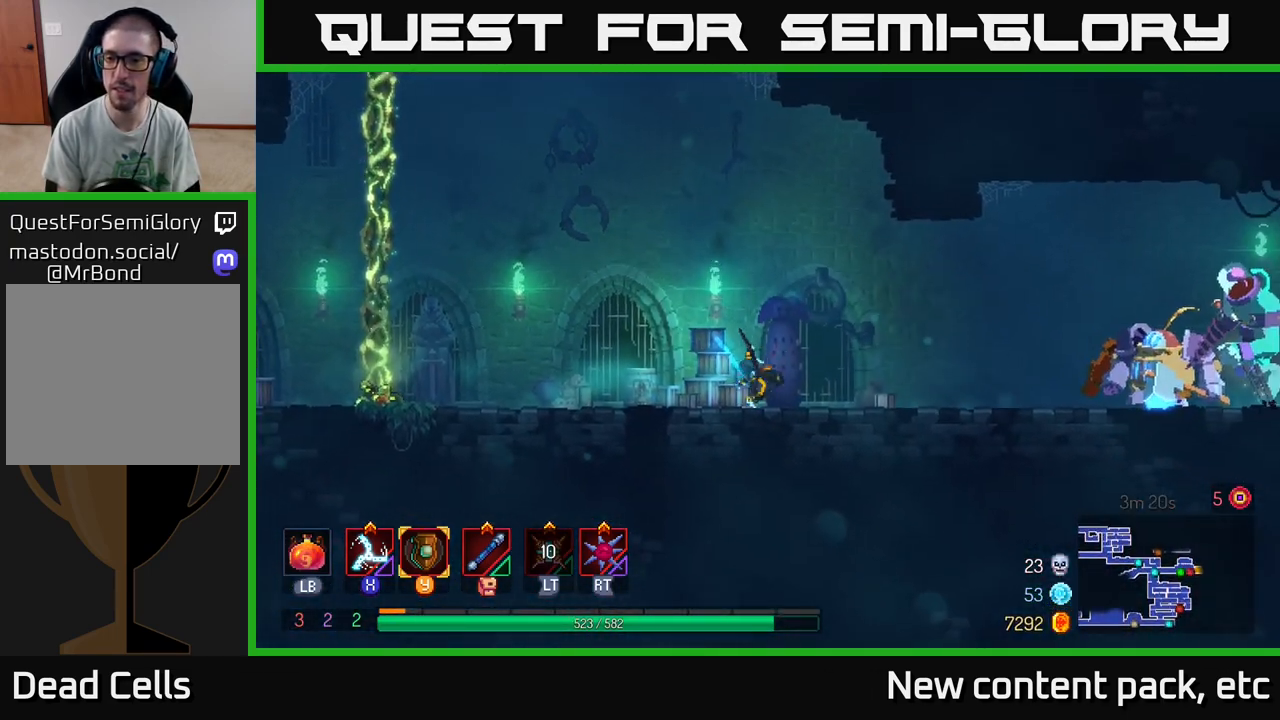
{"buttons": [], "left_stick": "center", "right_stick": "center", "events": [[33, "B", "up"], [150, "X", "down"], [183, "X", "up"], [383, "left_stick", "center"]]}
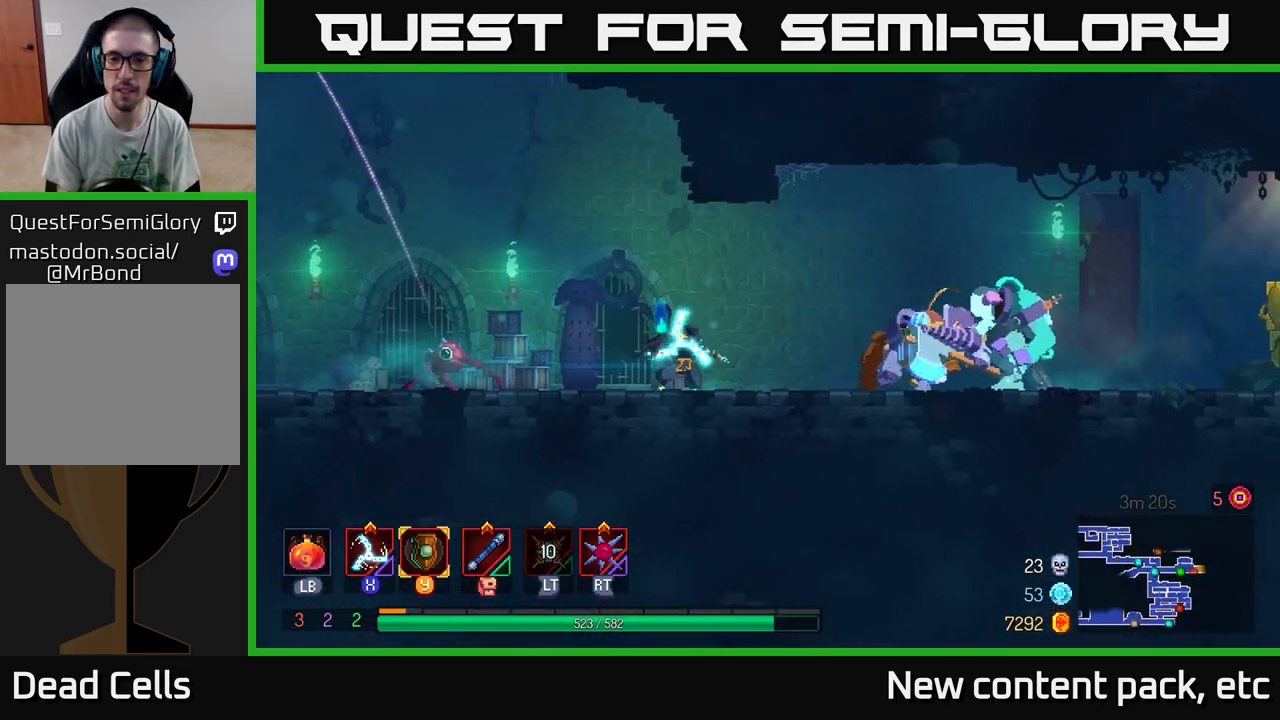
{"buttons": [], "left_stick": "left", "right_stick": "center", "events": [[233, "left_stick", "left"], [283, "B", "down"], [450, "B", "up"]]}
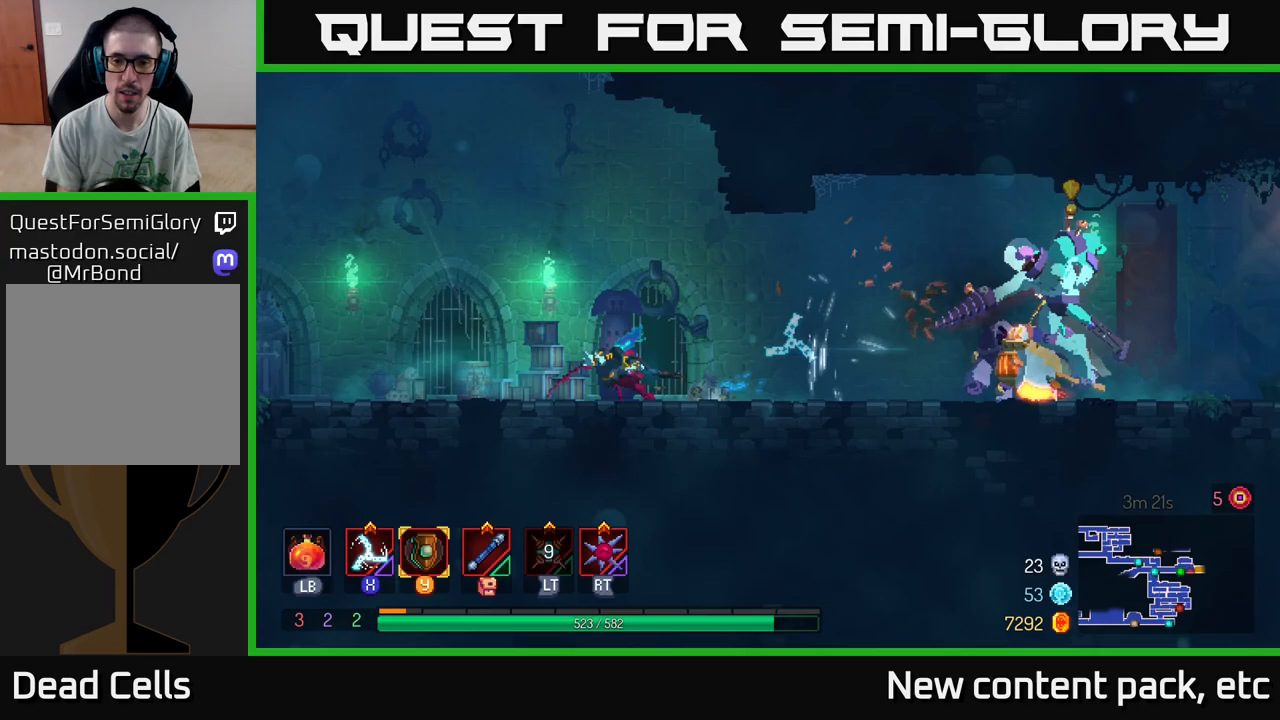
{"buttons": ["A"], "left_stick": "left", "right_stick": "center", "events": [[267, "A", "down"], [383, "A", "up"], [450, "A", "down"]]}
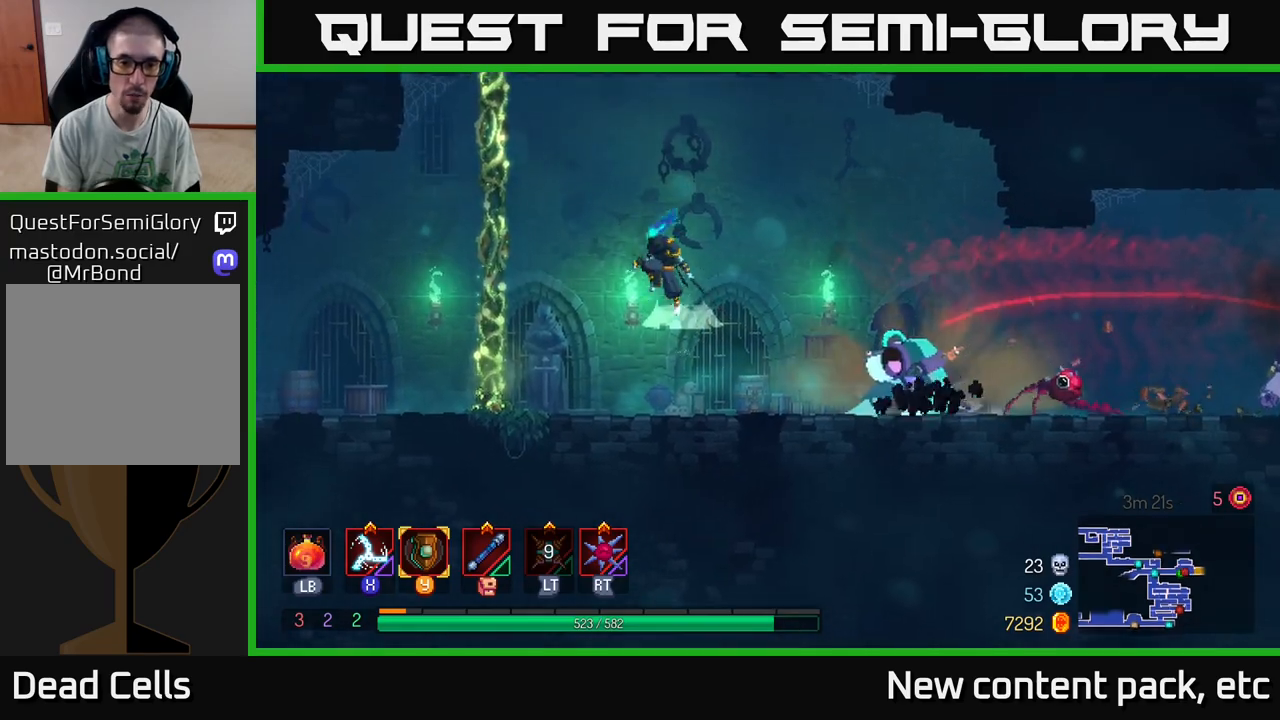
{"buttons": [], "left_stick": "right", "right_stick": "center", "events": [[133, "A", "up"], [283, "B", "down"], [417, "B", "up"], [500, "left_stick", "right"]]}
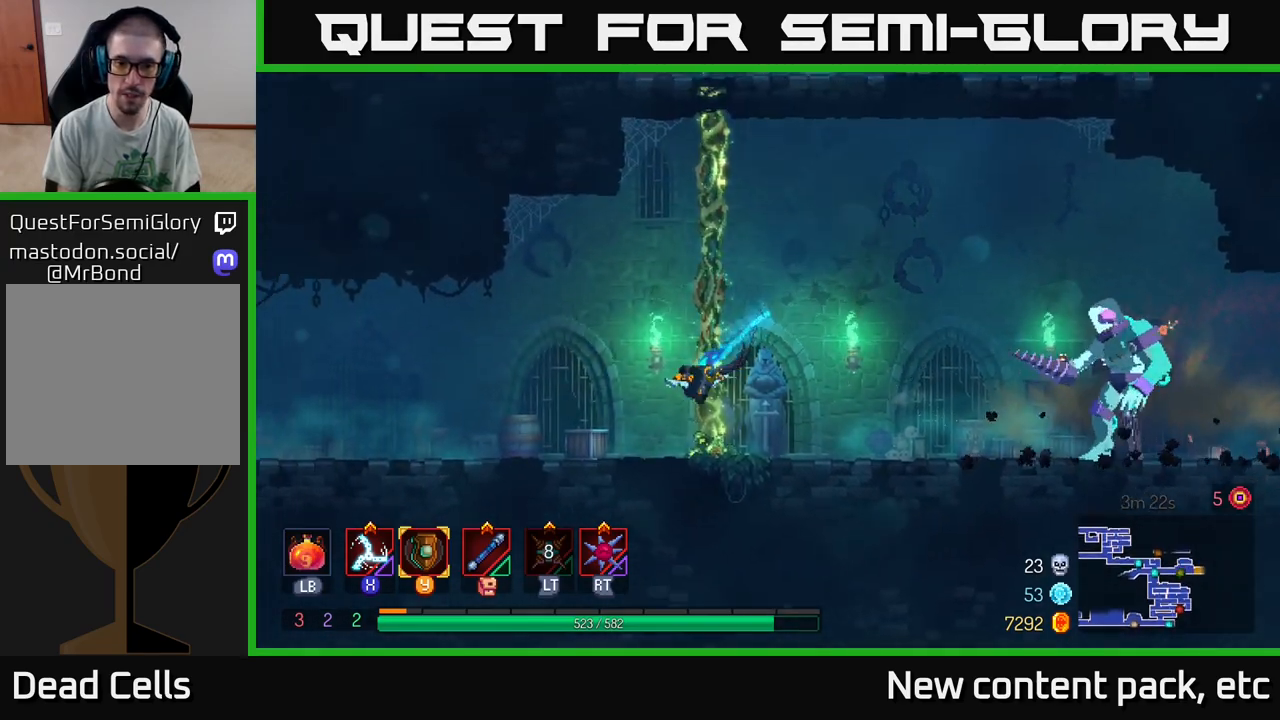
{"buttons": [], "left_stick": "right", "right_stick": "center", "events": [[33, "X", "down"], [133, "X", "up"]]}
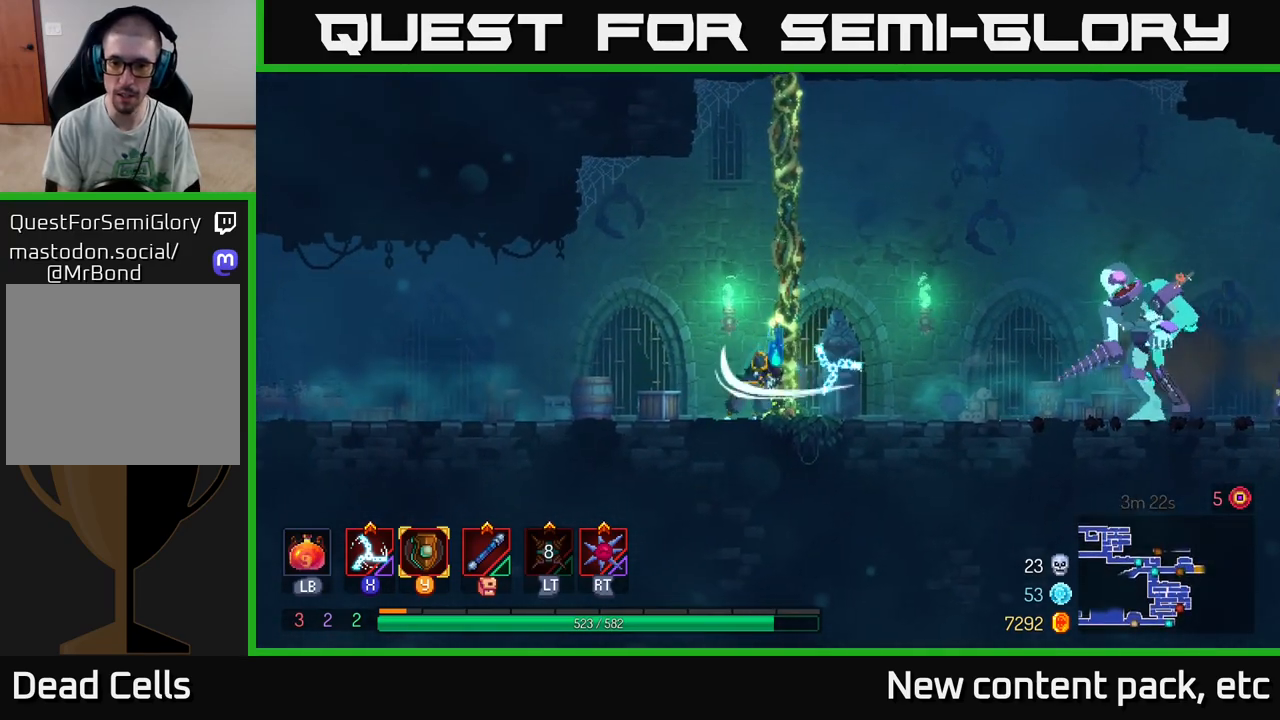
{"buttons": [], "left_stick": "right", "right_stick": "center", "events": [[50, "left_stick", "center"], [233, "left_stick", "left"], [483, "left_stick", "right"]]}
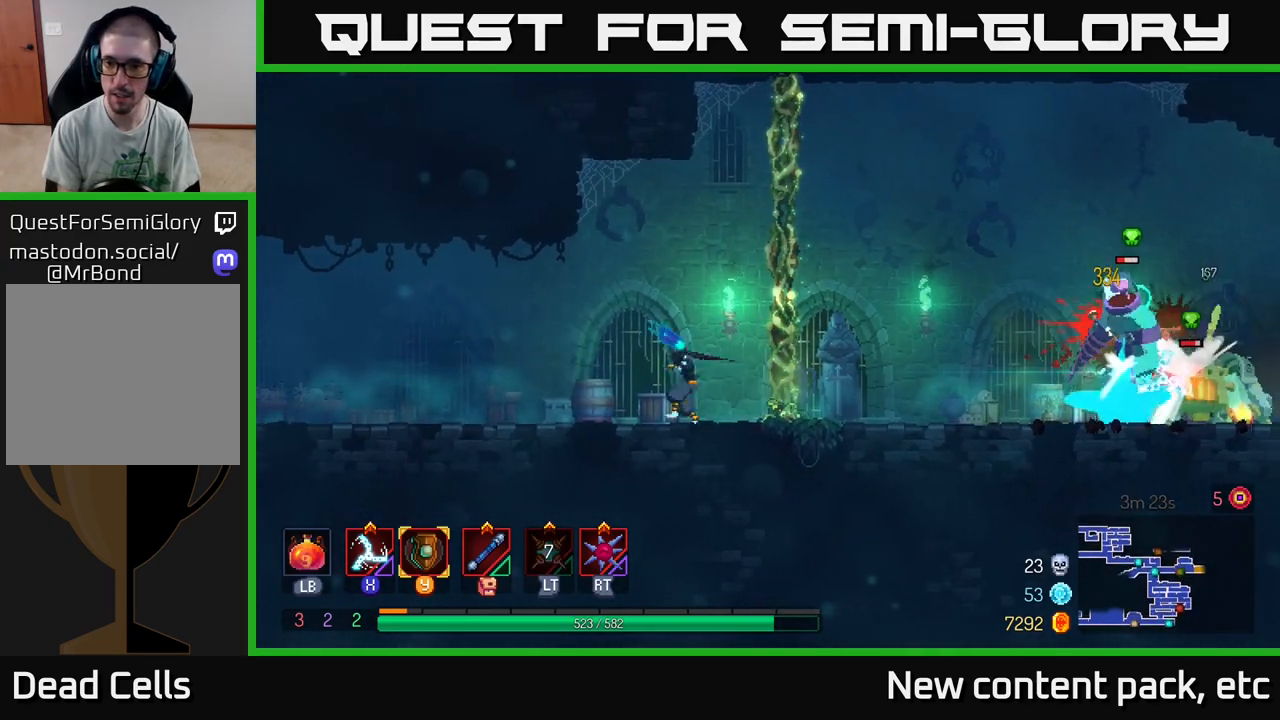
{"buttons": [], "left_stick": "left", "right_stick": "center", "events": [[133, "left_stick", "left"]]}
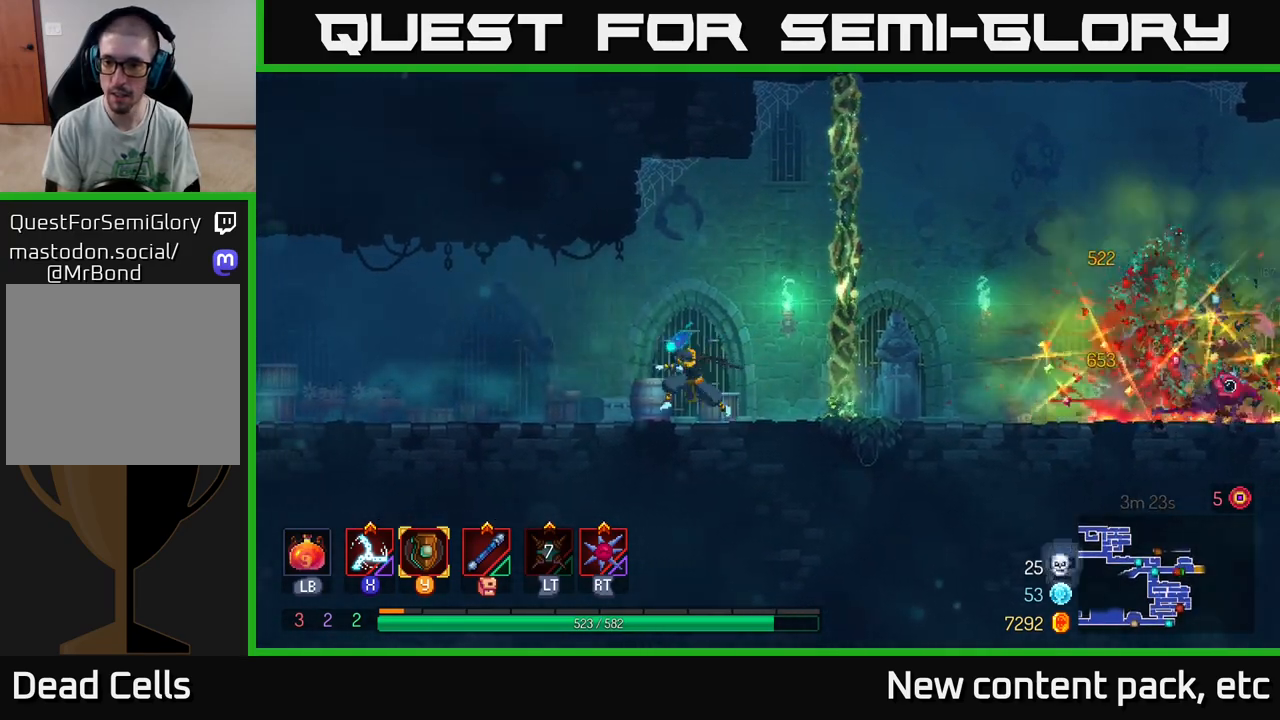
{"buttons": [], "left_stick": "right", "right_stick": "center", "events": [[183, "left_stick", "right"]]}
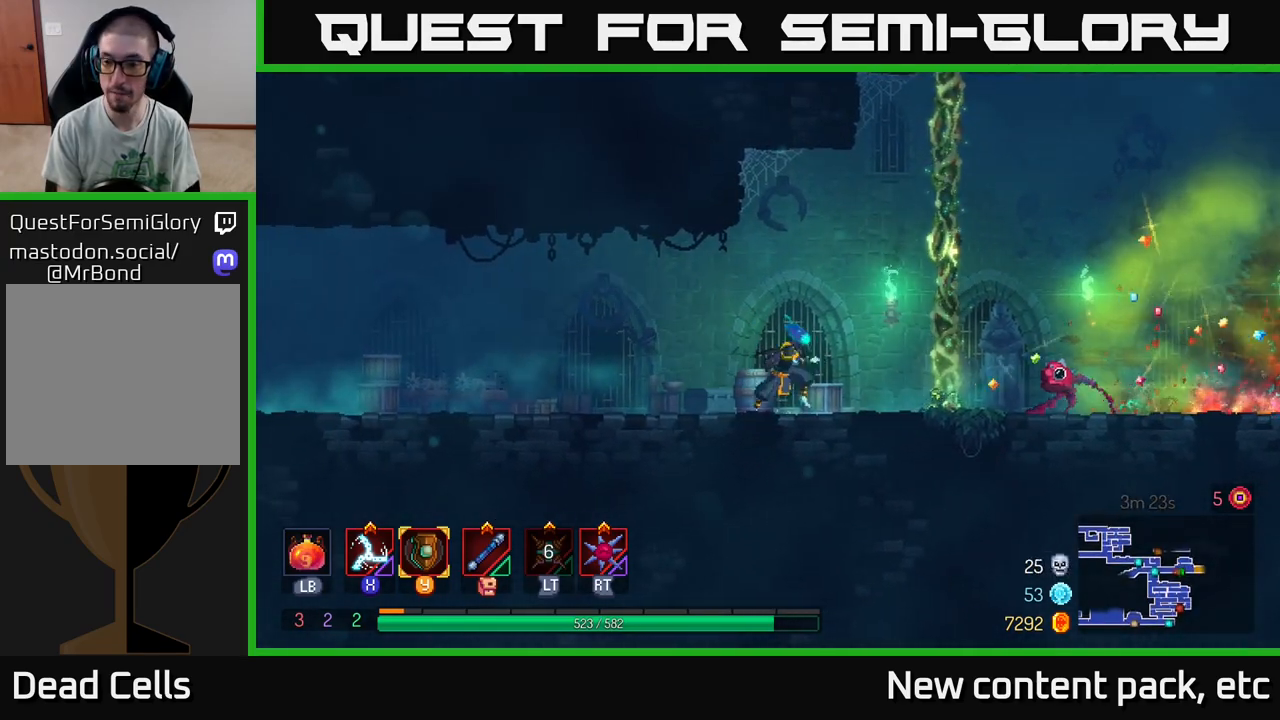
{"buttons": [], "left_stick": "right", "right_stick": "center", "events": [[50, "B", "down"], [150, "B", "up"]]}
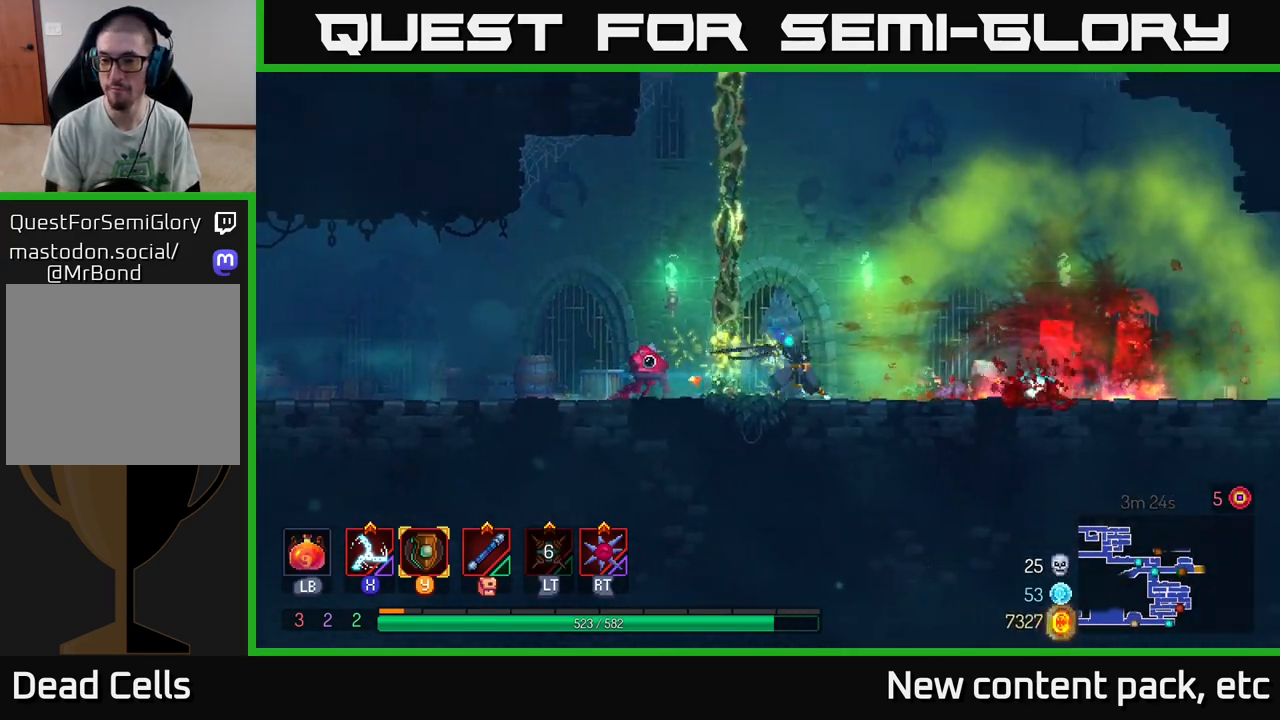
{"buttons": [], "left_stick": "right", "right_stick": "center", "events": []}
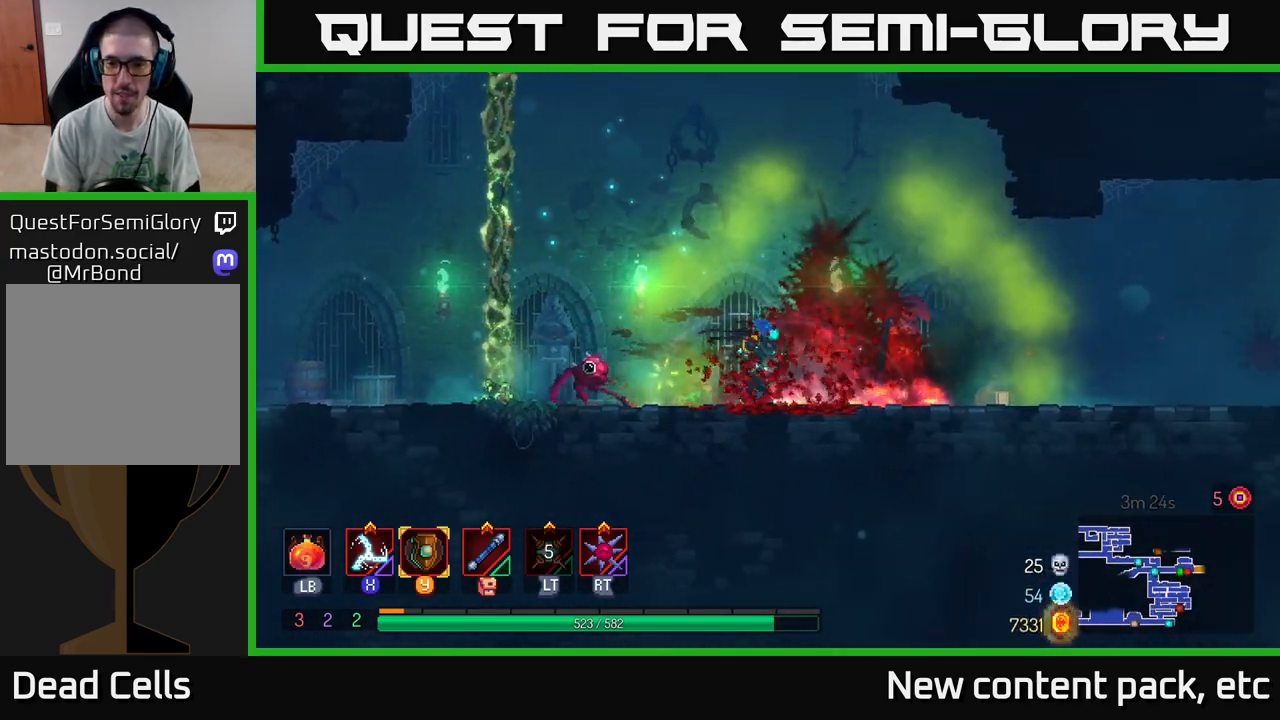
{"buttons": [], "left_stick": "right", "right_stick": "center", "events": []}
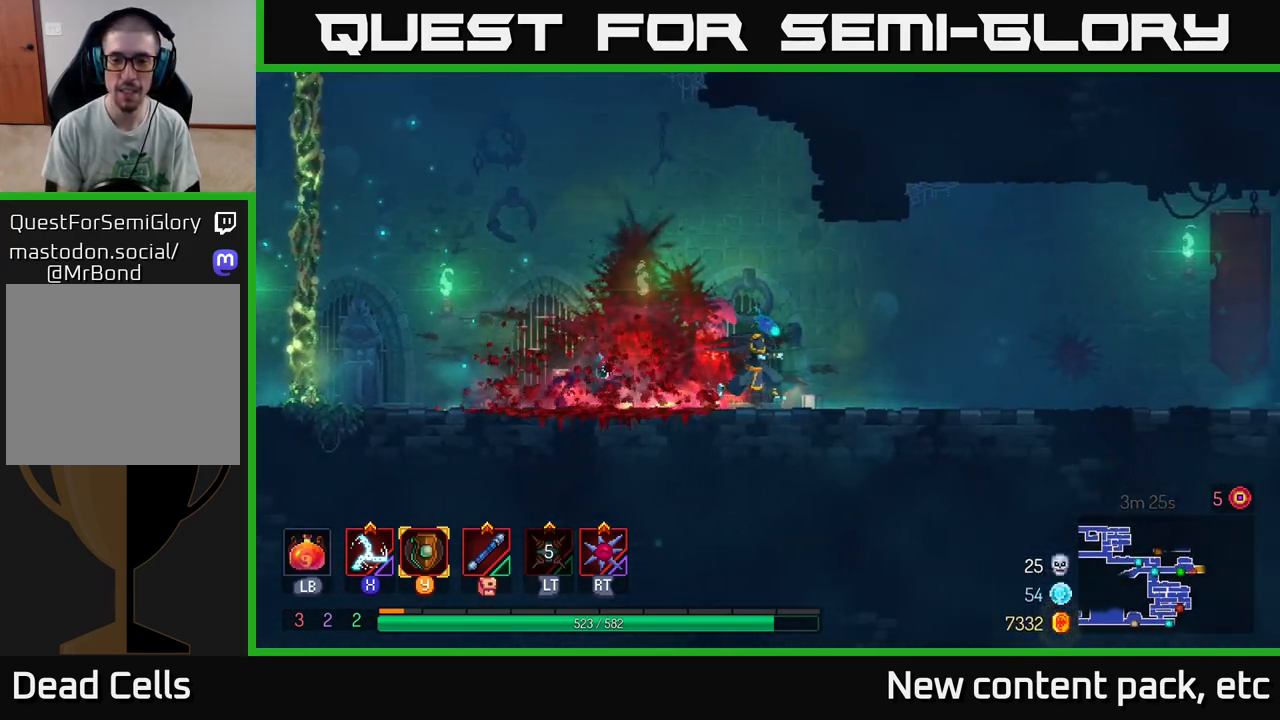
{"buttons": [], "left_stick": "right", "right_stick": "center", "events": [[33, "B", "down"], [200, "B", "up"]]}
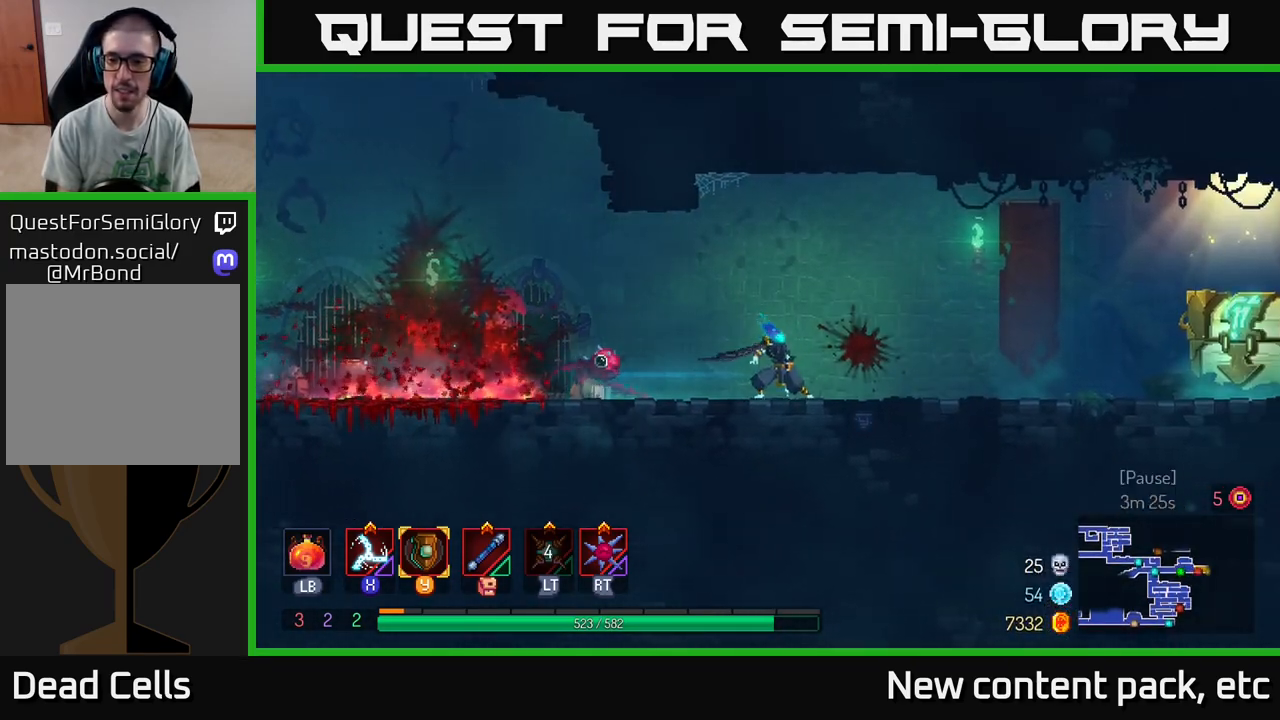
{"buttons": [], "left_stick": "right", "right_stick": "center", "events": [[183, "A", "down"], [300, "A", "up"]]}
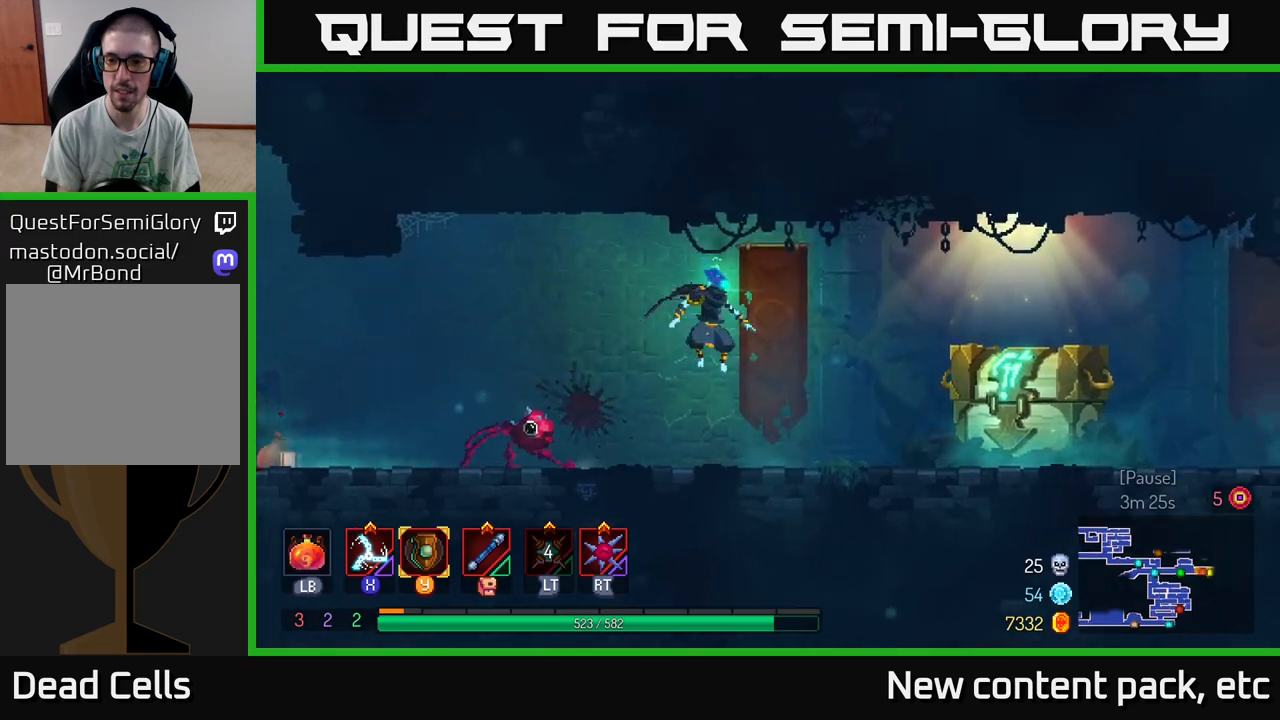
{"buttons": ["R1"], "left_stick": "right", "right_stick": "center", "events": [[117, "B", "down"], [233, "B", "up"], [500, "R1", "down"]]}
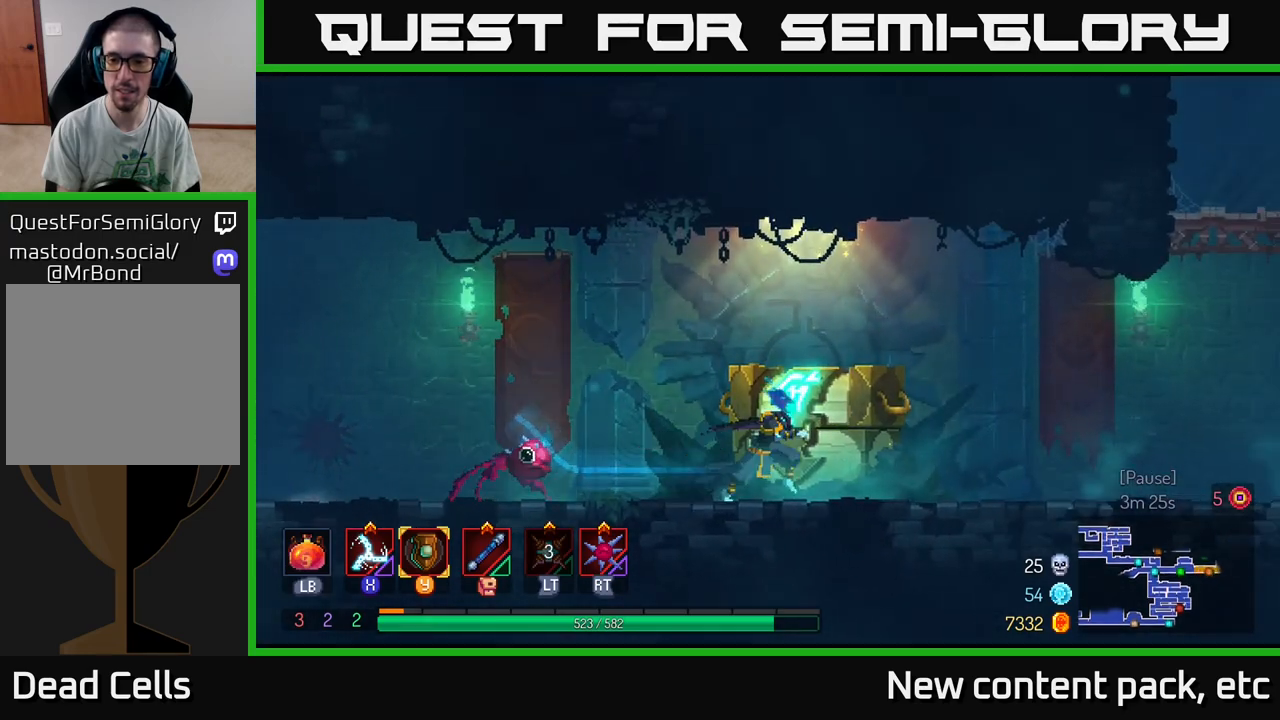
{"buttons": [], "left_stick": "right", "right_stick": "center", "events": [[167, "R1", "up"]]}
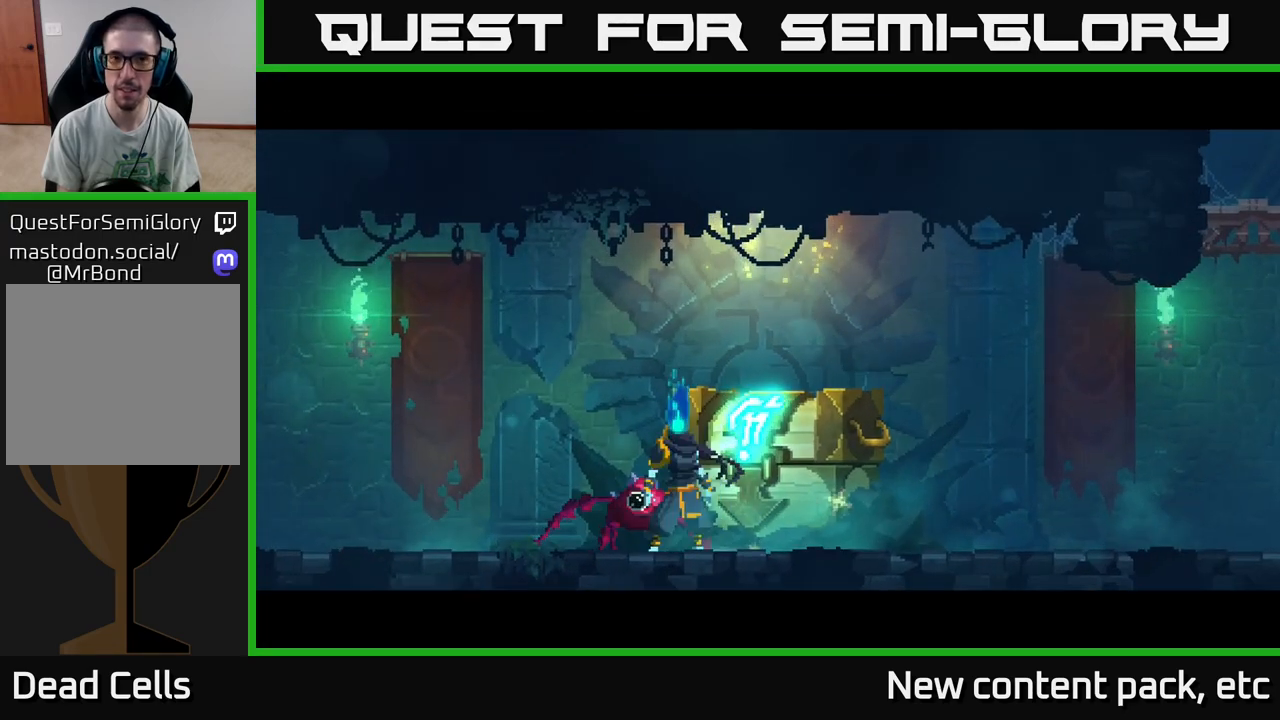
{"buttons": [], "left_stick": "center", "right_stick": "center", "events": [[50, "left_stick", "center"]]}
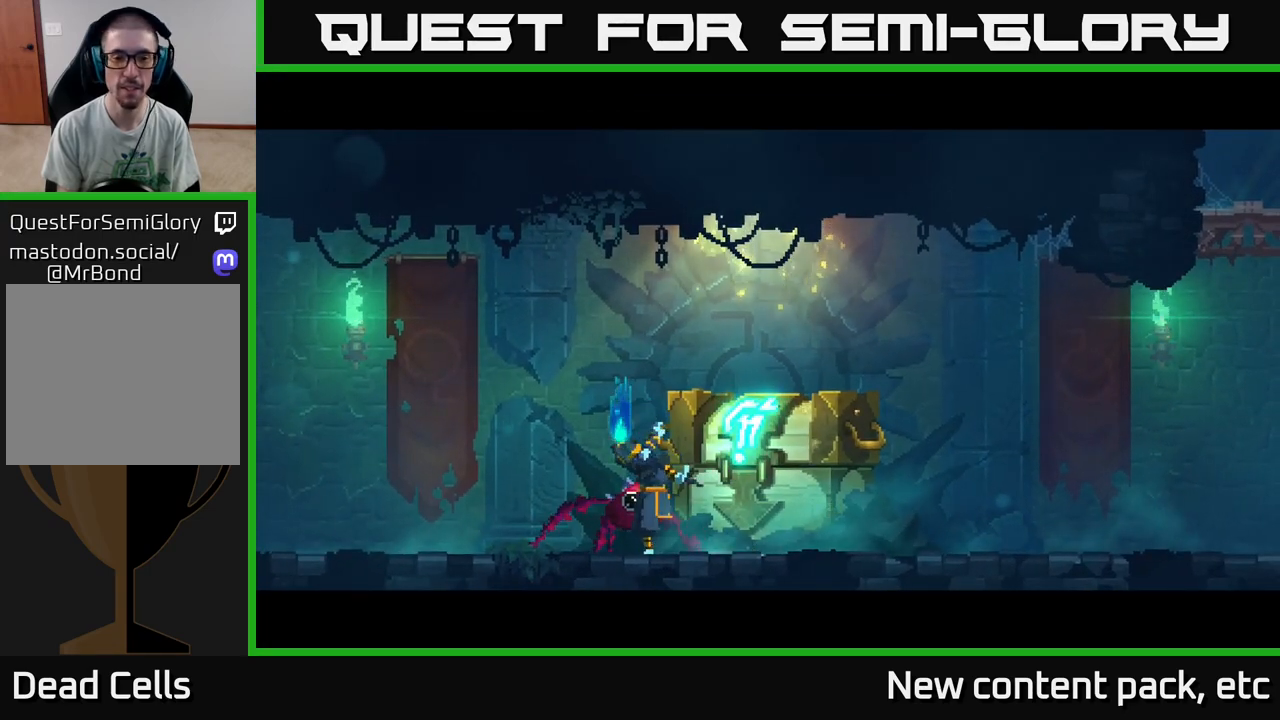
{"buttons": [], "left_stick": "center", "right_stick": "center", "events": []}
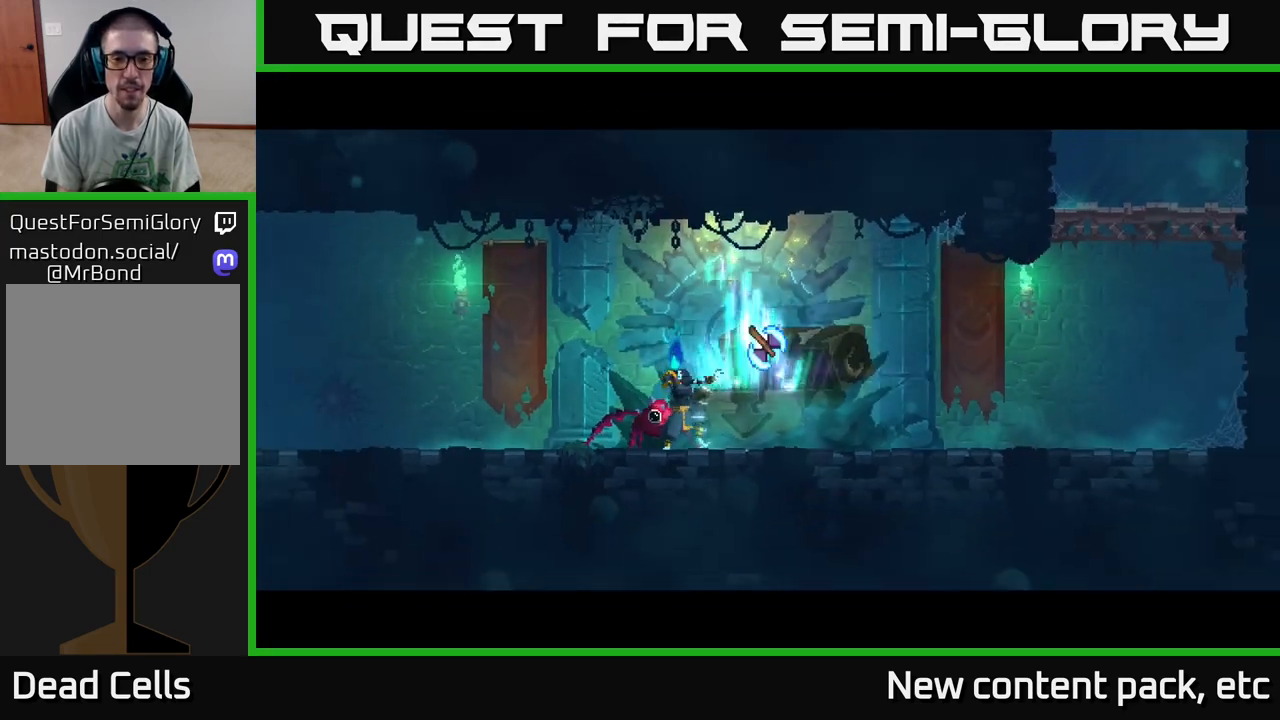
{"buttons": [], "left_stick": "right", "right_stick": "center", "events": [[500, "left_stick", "right"]]}
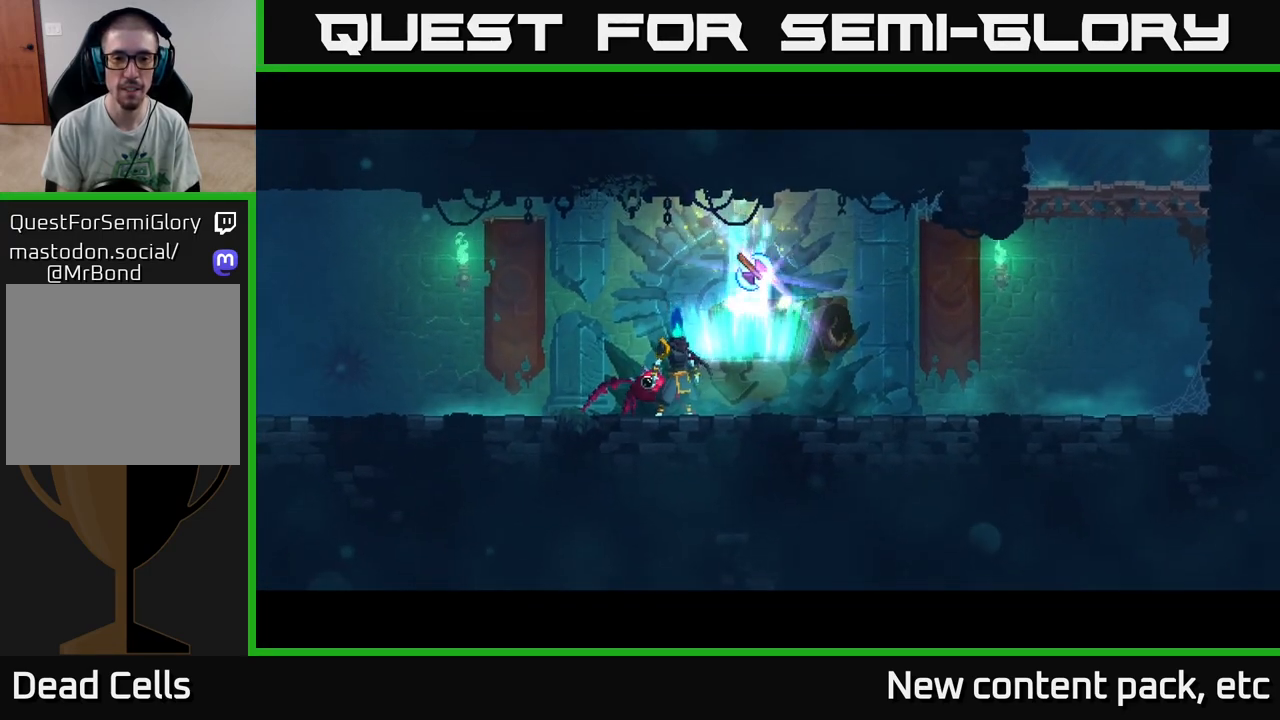
{"buttons": [], "left_stick": "center", "right_stick": "center", "events": [[367, "left_stick", "center"]]}
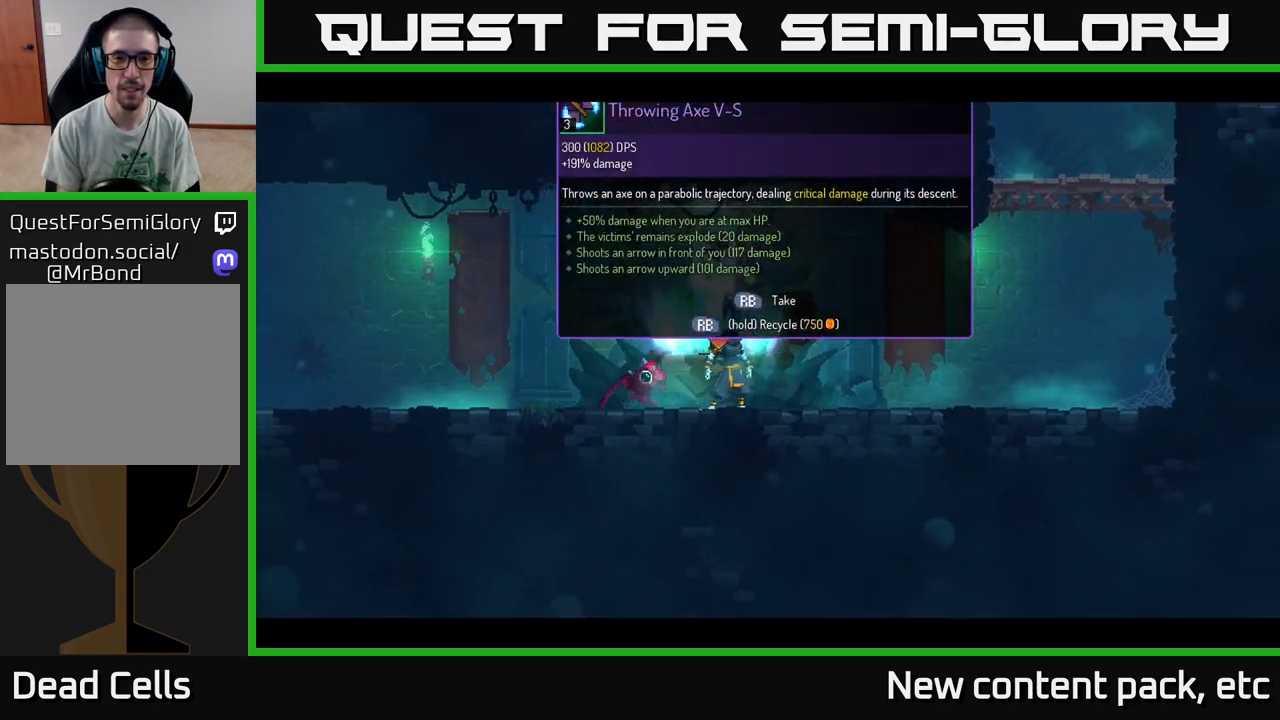
{"buttons": [], "left_stick": "center", "right_stick": "center", "events": [[333, "R1", "down"], [467, "R1", "up"]]}